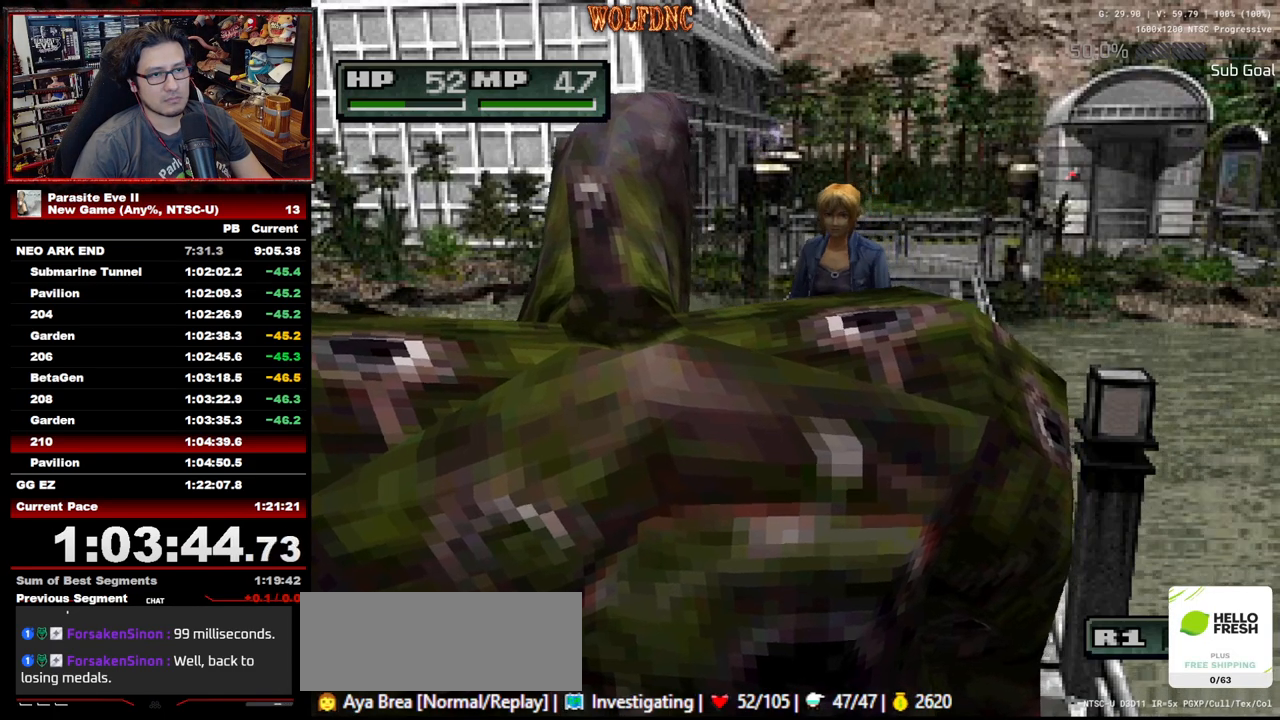
Gameplay with a controller (PlayStation layout); each line is a JSON object with the inputs held at the frame after it. "events" lists button and stick changes between this image and that frame as [ms after this image, input, new state], when the widget could be followed in between. Not read: L3 R3.
{"buttons": ["DPAD_UP"], "events": []}
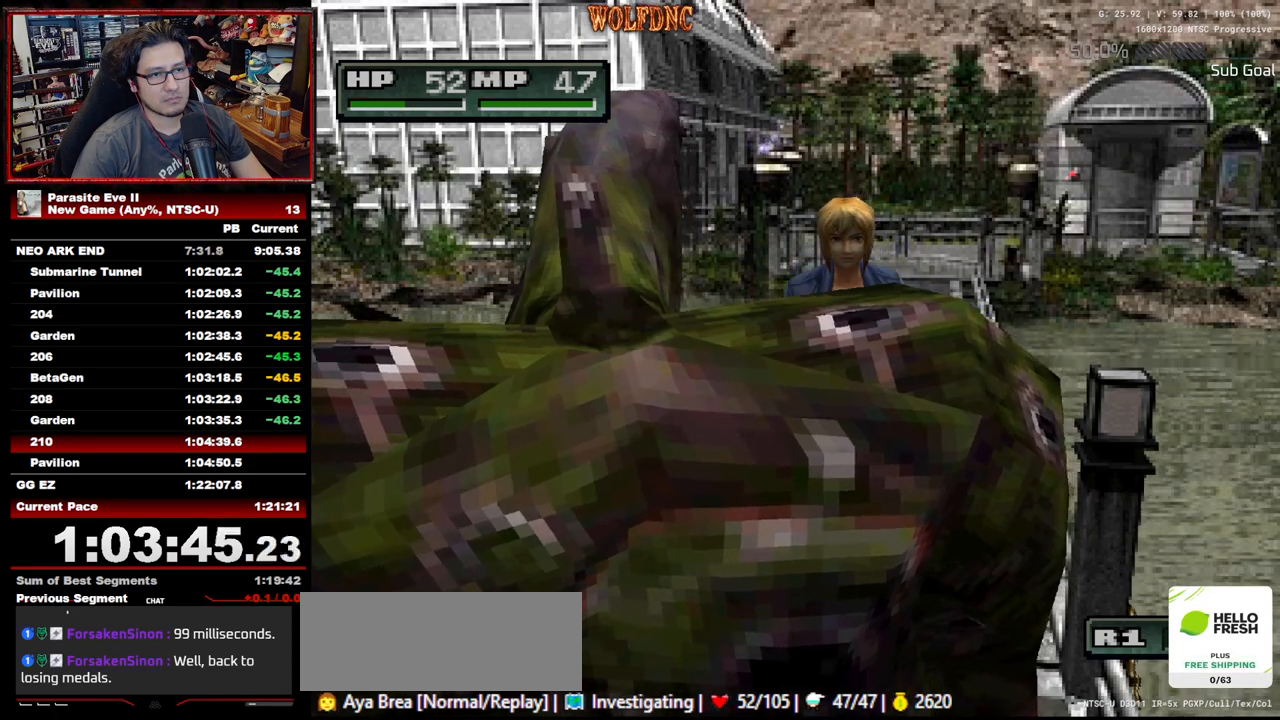
{"buttons": ["DPAD_UP"], "events": []}
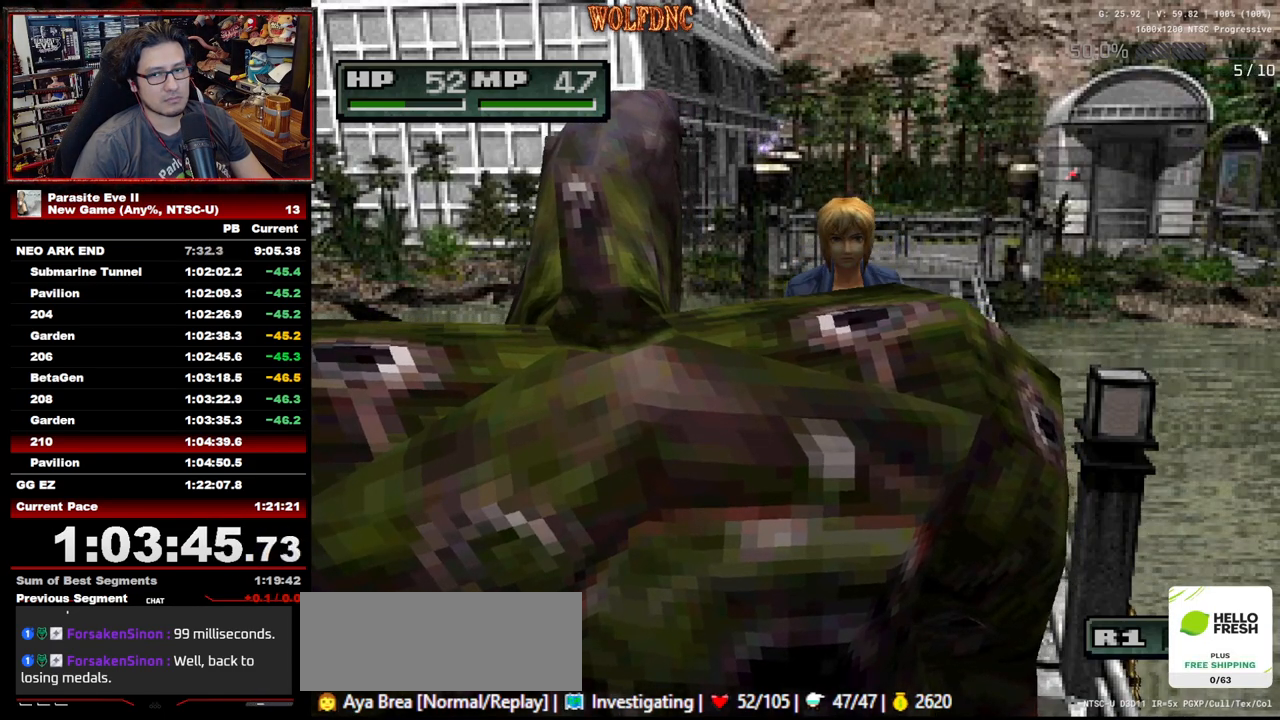
{"buttons": ["DPAD_UP"], "events": []}
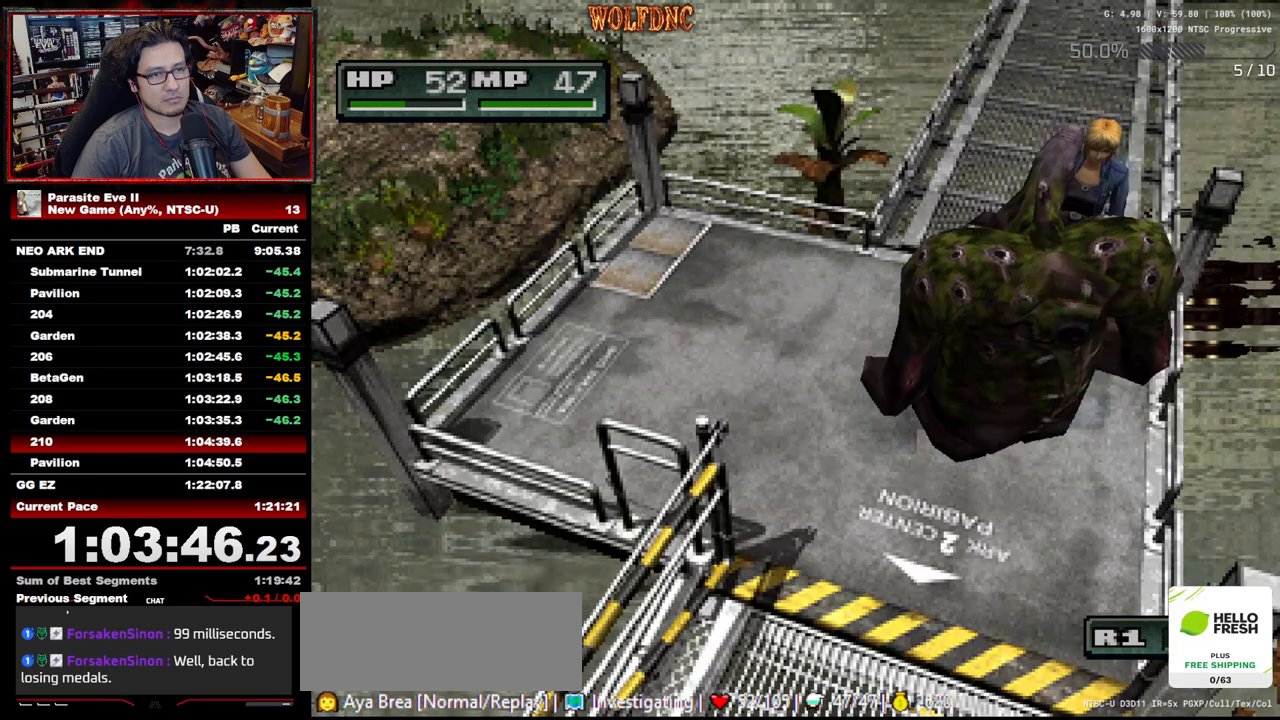
{"buttons": ["DPAD_UP"], "events": [[333, "DPAD_RIGHT", "down"], [367, "DPAD_RIGHT", "up"]]}
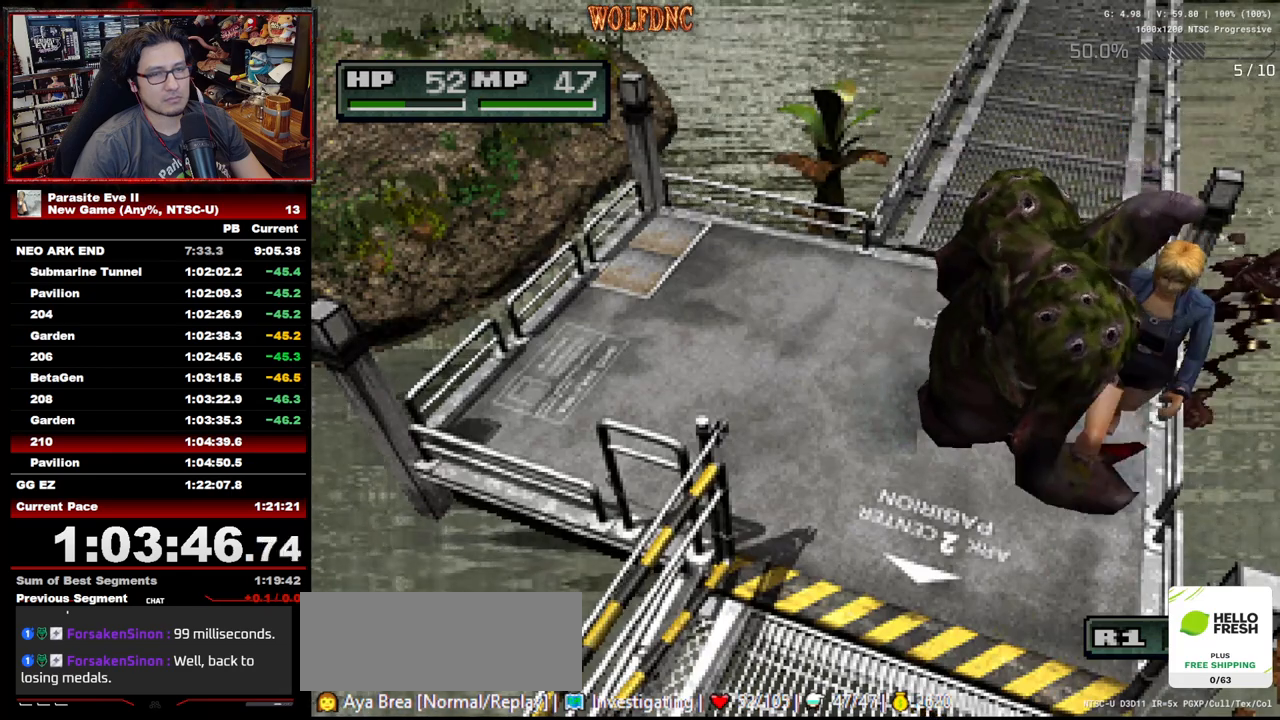
{"buttons": ["DPAD_UP"], "events": []}
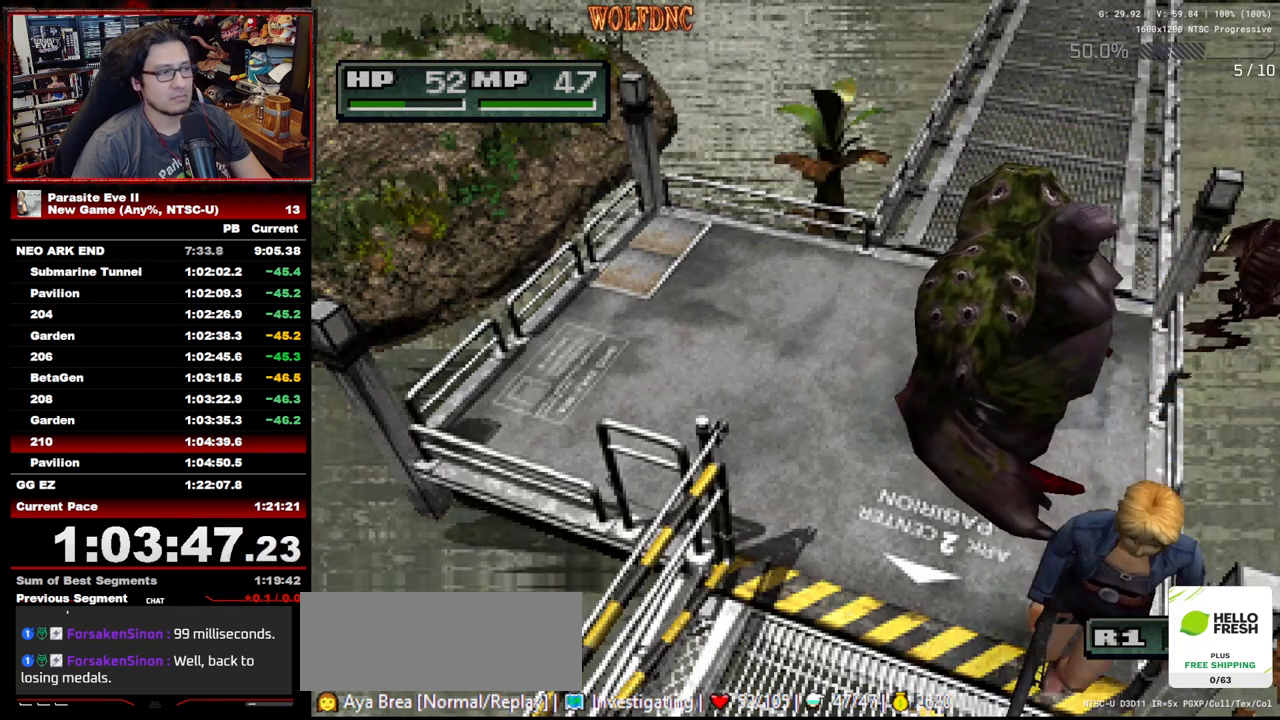
{"buttons": ["DPAD_UP"], "events": []}
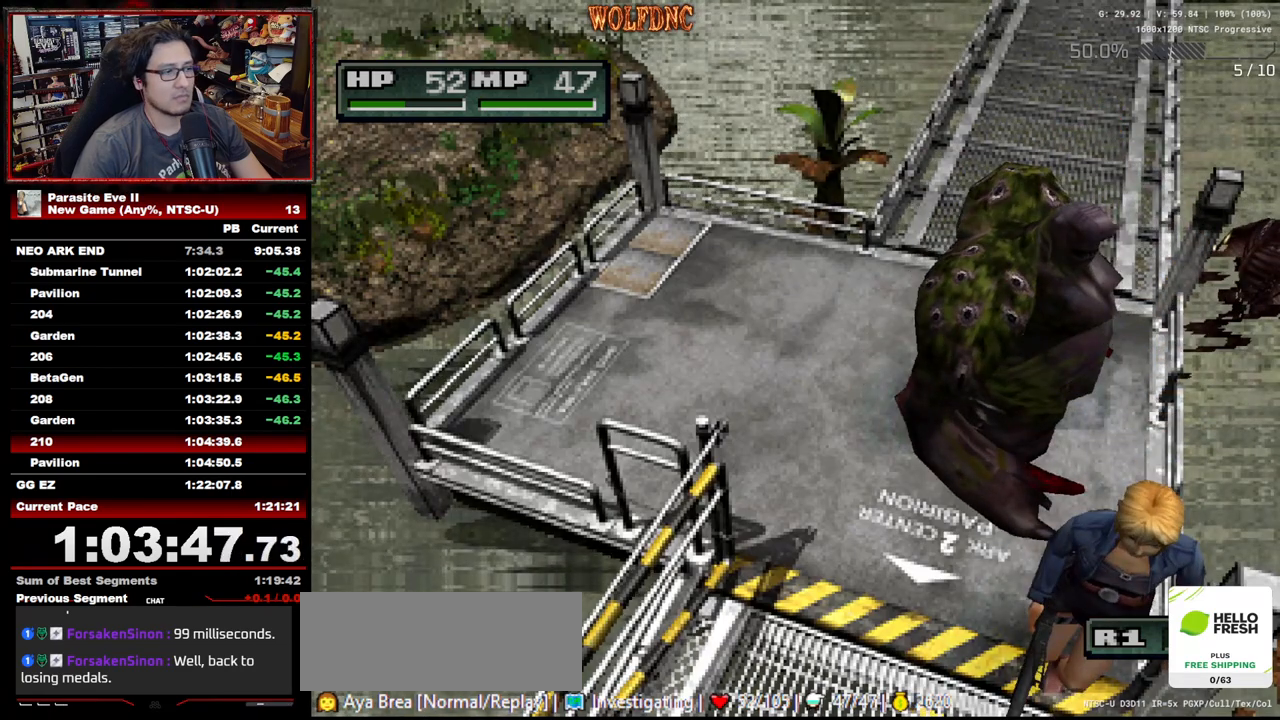
{"buttons": ["DPAD_UP"], "events": []}